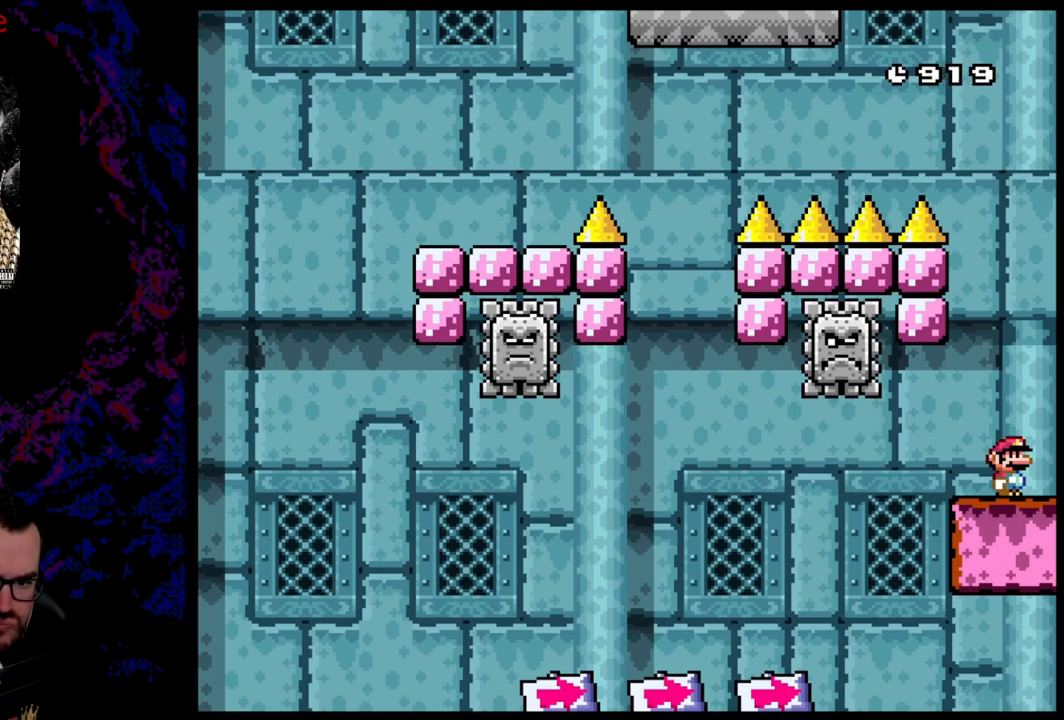
Gameplay with a controller (Nintendo layout); each line is a JSON object with the inputs held at the frame after it. "events" lists button and stick changes between this image and that frame as [ms after this image, input, new state], when the widget could be followed in between. Not read: L3 R3.
{"buttons": ["Y"], "events": []}
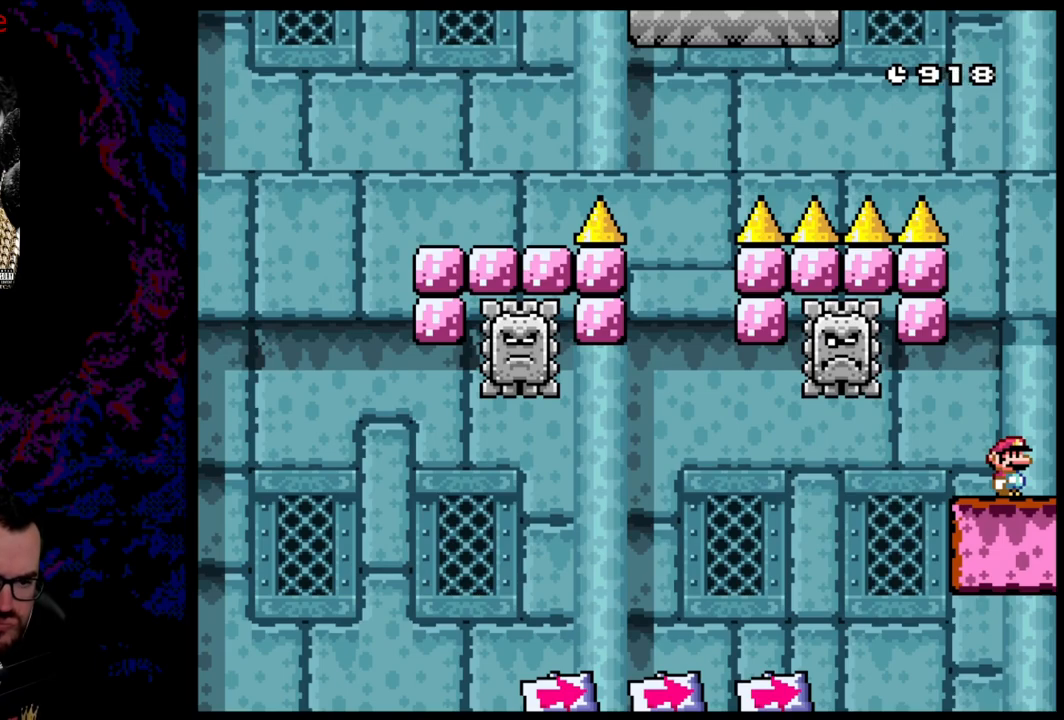
{"buttons": ["B", "Y", "DPAD_RIGHT"], "events": [[283, "DPAD_RIGHT", "down"], [383, "B", "down"]]}
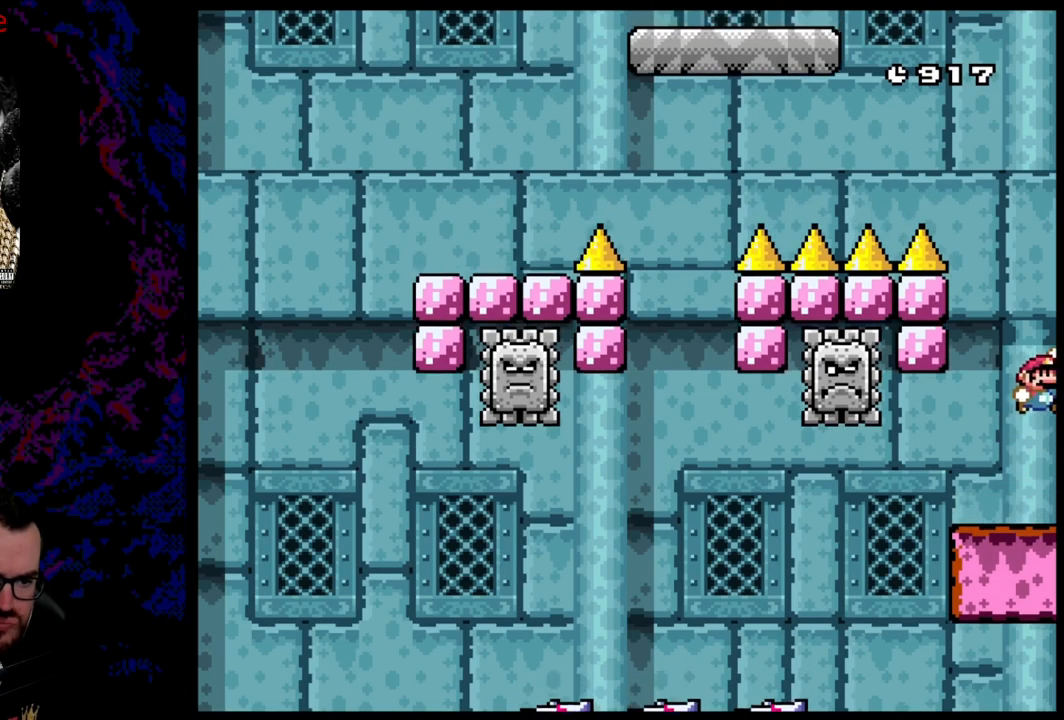
{"buttons": ["B", "Y", "DPAD_RIGHT"], "events": [[233, "B", "up"], [417, "B", "down"]]}
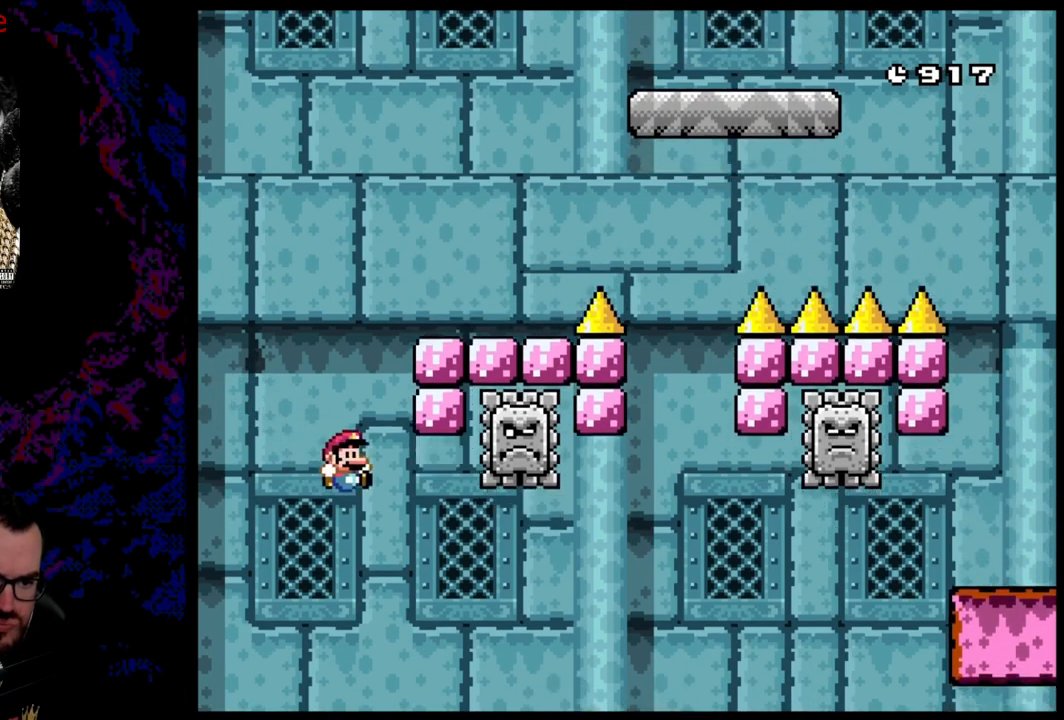
{"buttons": ["Y", "DPAD_RIGHT"], "events": [[17, "B", "up"]]}
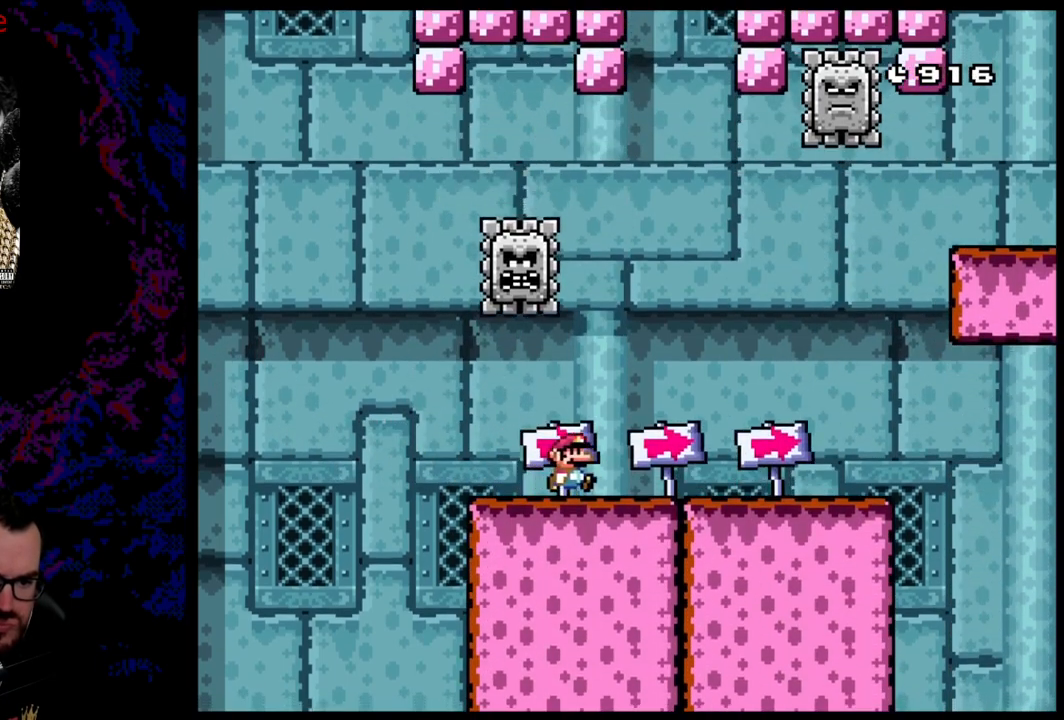
{"buttons": ["Y", "DPAD_LEFT"], "events": [[383, "DPAD_DOWN", "down"], [400, "DPAD_DOWN", "up"], [400, "DPAD_LEFT", "down"], [400, "DPAD_RIGHT", "up"]]}
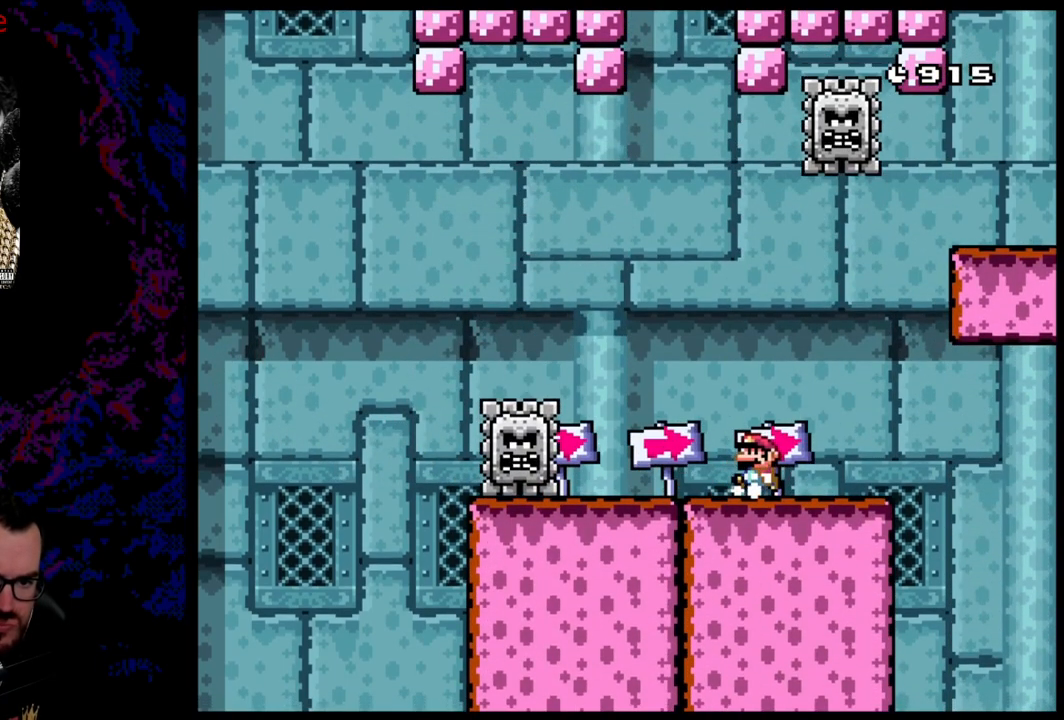
{"buttons": ["X"], "events": [[83, "Y", "up"], [100, "X", "down"], [117, "DPAD_LEFT", "up"], [333, "DPAD_LEFT", "down"], [500, "DPAD_LEFT", "up"]]}
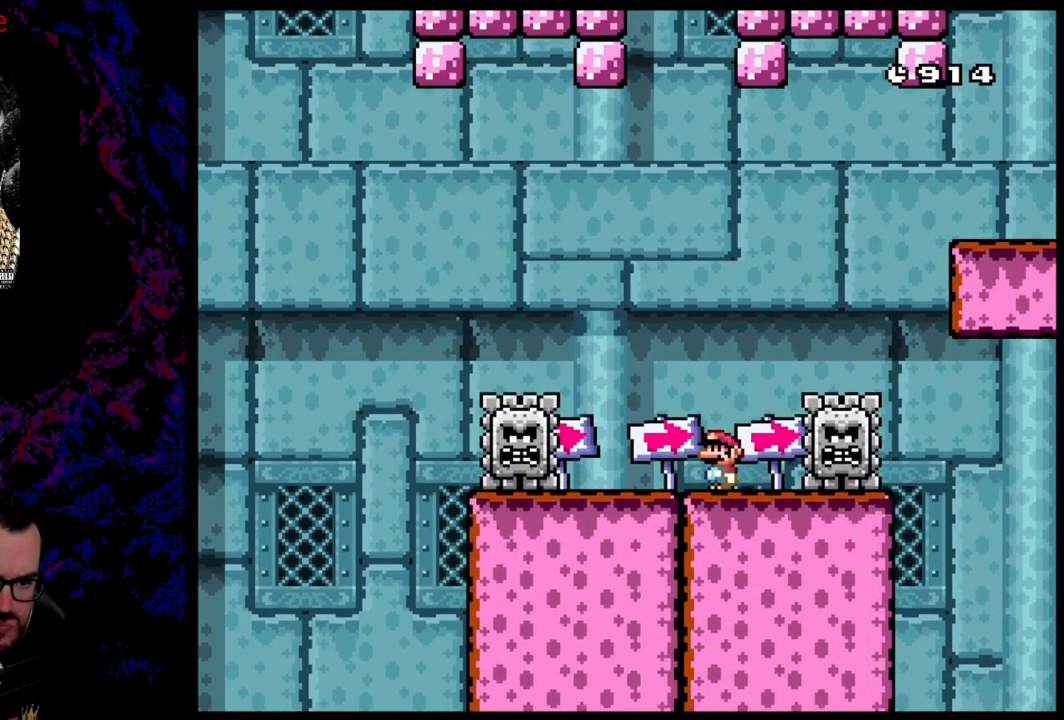
{"buttons": ["X", "DPAD_LEFT"], "events": [[167, "DPAD_LEFT", "down"]]}
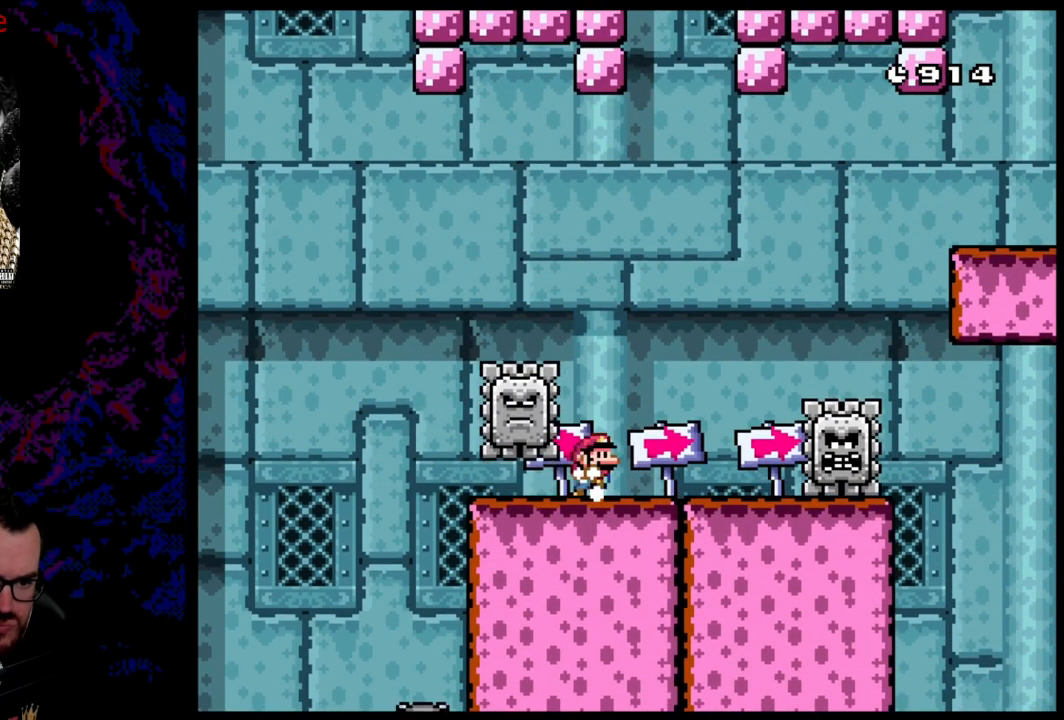
{"buttons": ["X", "DPAD_DOWN"], "events": [[33, "DPAD_LEFT", "up"], [33, "DPAD_RIGHT", "down"], [483, "DPAD_DOWN", "down"], [500, "DPAD_RIGHT", "up"]]}
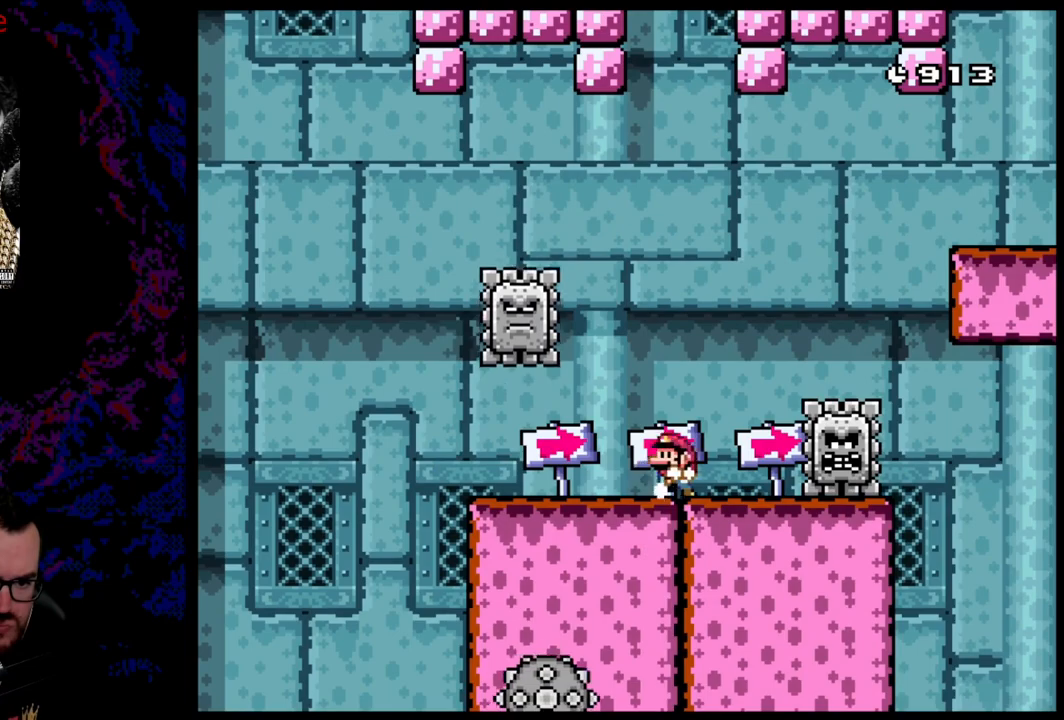
{"buttons": ["X", "DPAD_LEFT"], "events": [[17, "DPAD_DOWN", "up"], [17, "DPAD_LEFT", "down"]]}
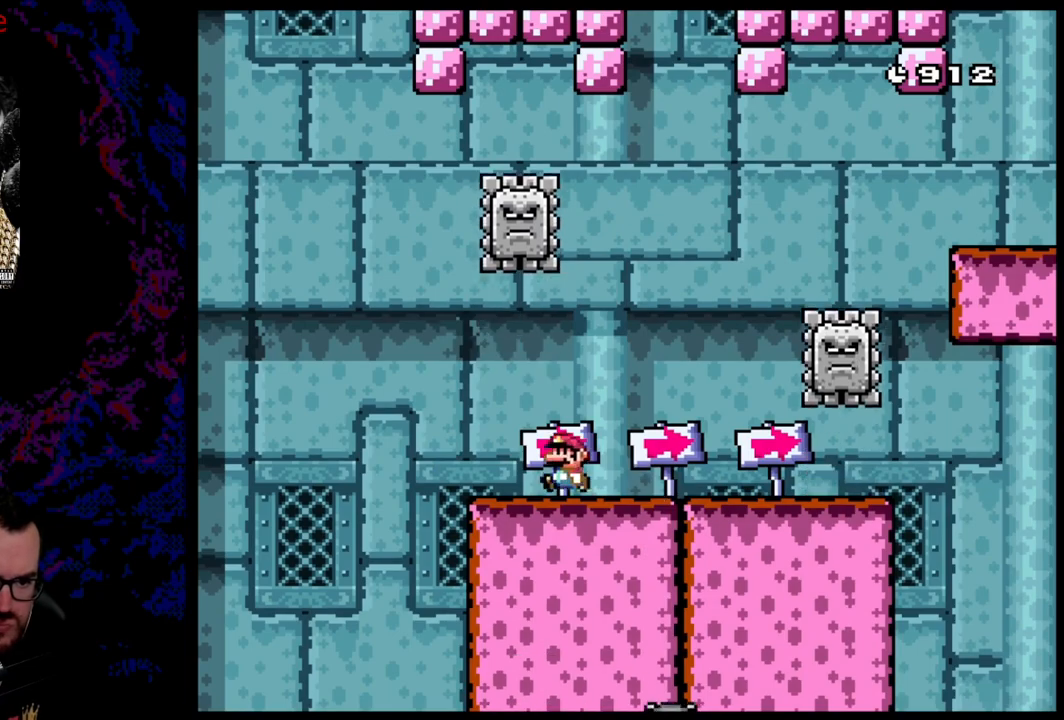
{"buttons": ["X", "DPAD_RIGHT"], "events": [[117, "DPAD_LEFT", "up"], [117, "DPAD_RIGHT", "down"]]}
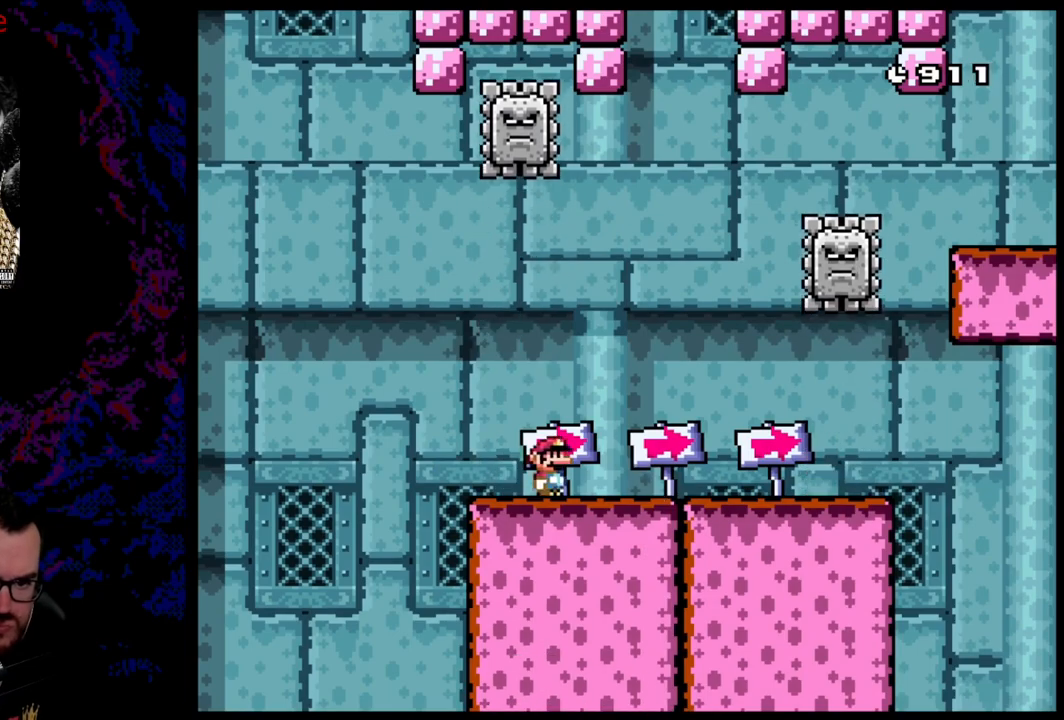
{"buttons": ["X", "DPAD_RIGHT"], "events": [[17, "Y", "down"], [33, "X", "up"], [483, "X", "down"], [483, "Y", "up"]]}
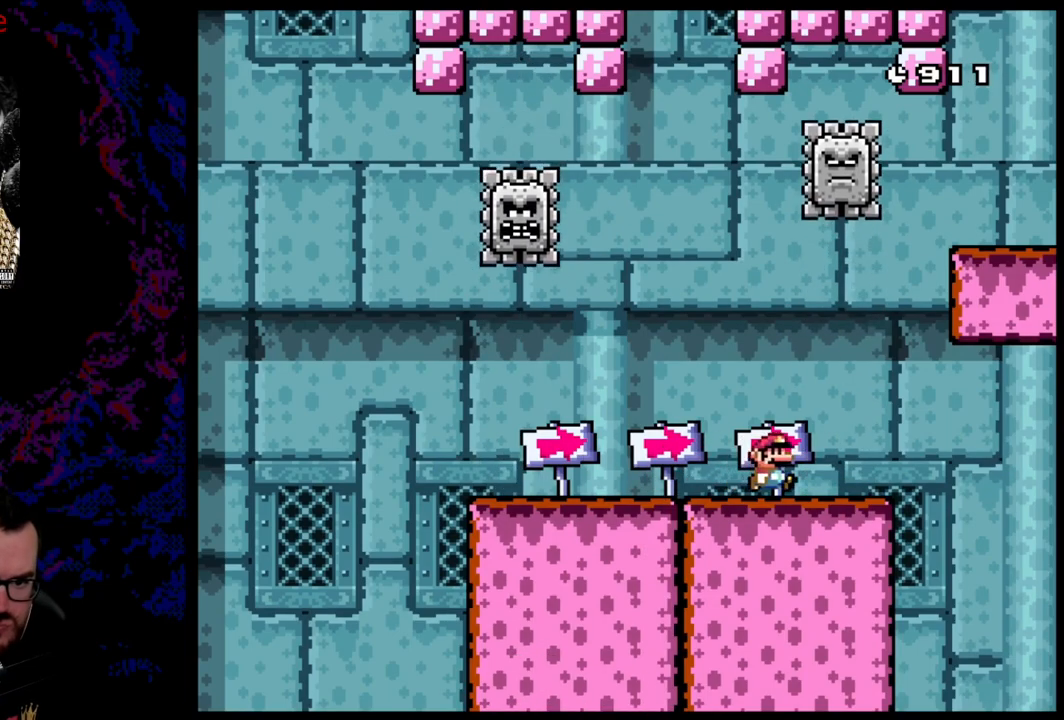
{"buttons": ["X", "DPAD_LEFT"], "events": [[100, "DPAD_LEFT", "down"], [100, "DPAD_RIGHT", "up"]]}
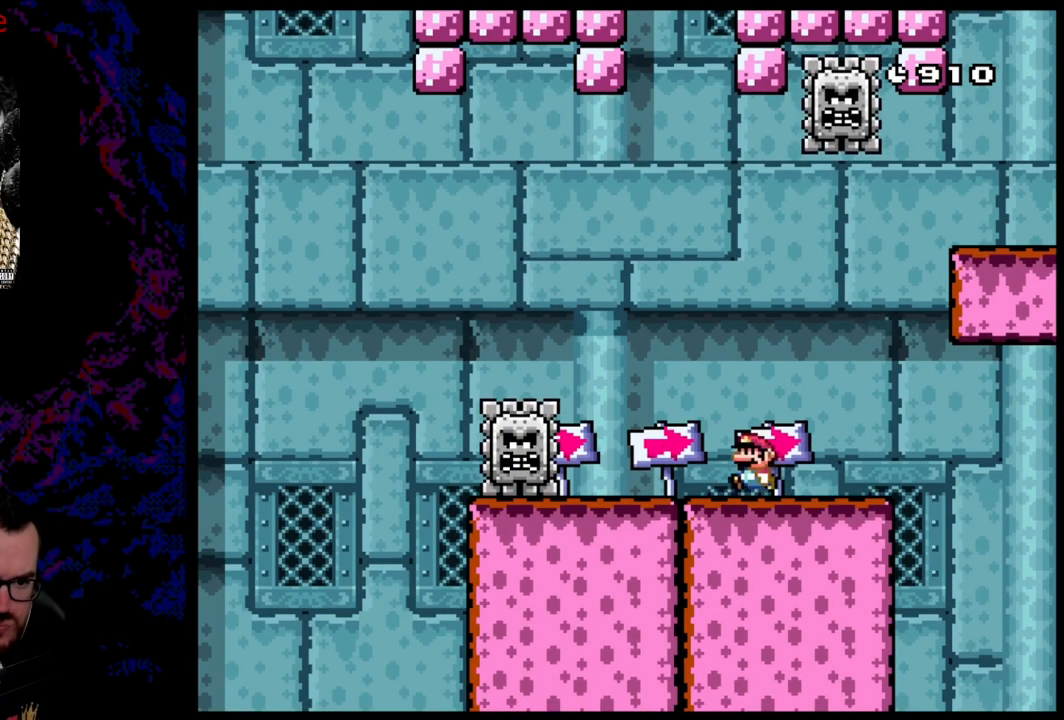
{"buttons": ["A", "X", "DPAD_RIGHT"], "events": [[267, "A", "down"], [483, "DPAD_LEFT", "up"], [483, "DPAD_RIGHT", "down"]]}
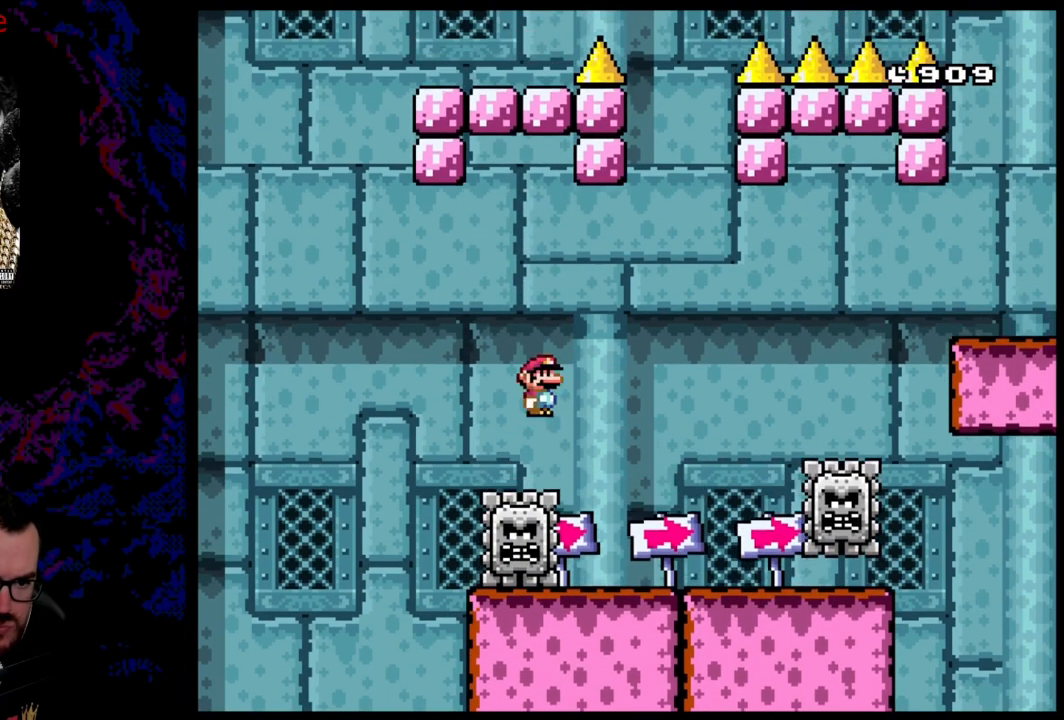
{"buttons": ["X", "DPAD_RIGHT"], "events": [[250, "A", "up"]]}
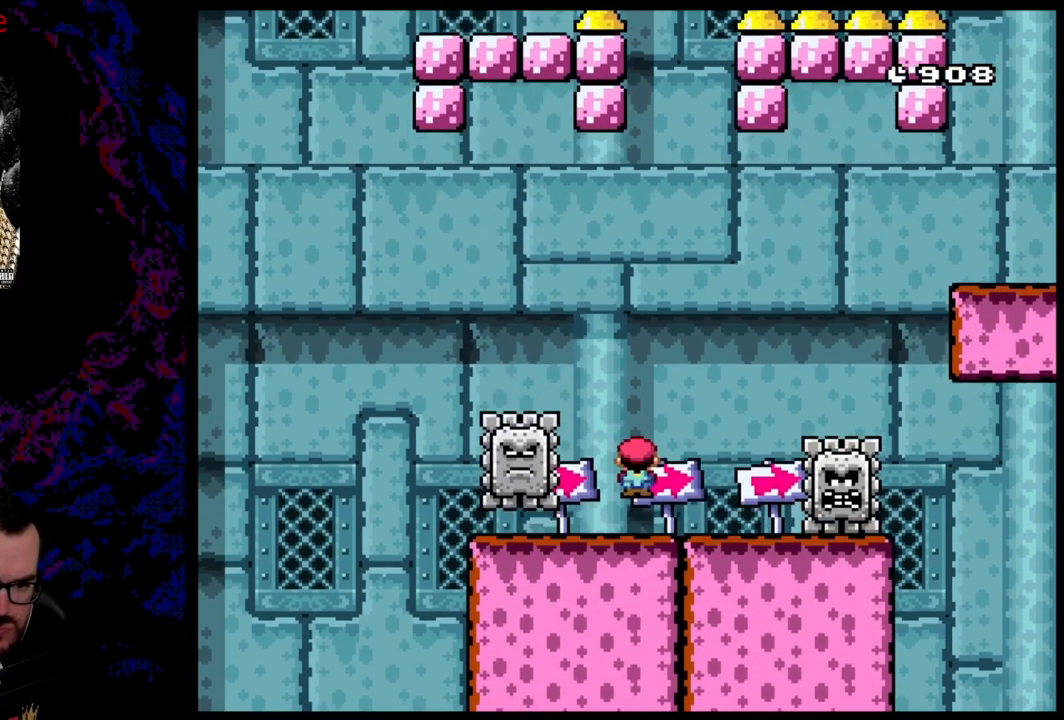
{"buttons": ["X", "DPAD_LEFT"], "events": [[183, "A", "down"], [400, "A", "up"], [400, "DPAD_LEFT", "down"], [400, "DPAD_RIGHT", "up"], [450, "X", "up"], [483, "X", "down"]]}
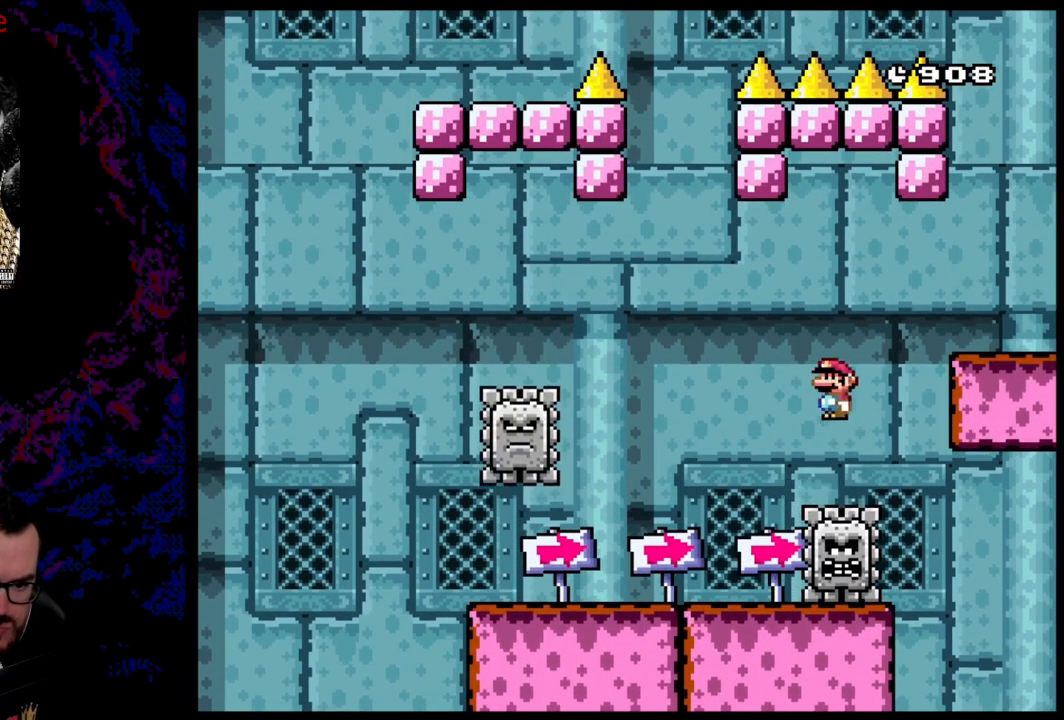
{"buttons": ["X", "DPAD_LEFT"], "events": []}
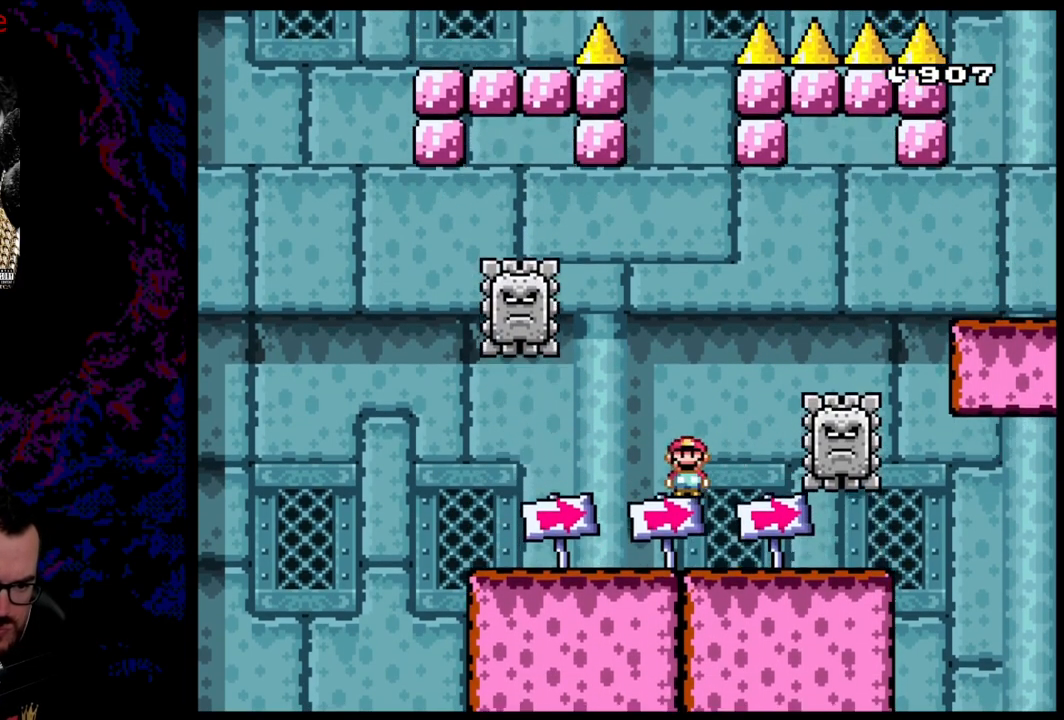
{"buttons": ["A", "X", "DPAD_UP", "DPAD_LEFT"], "events": [[500, "A", "down"], [500, "DPAD_UP", "down"]]}
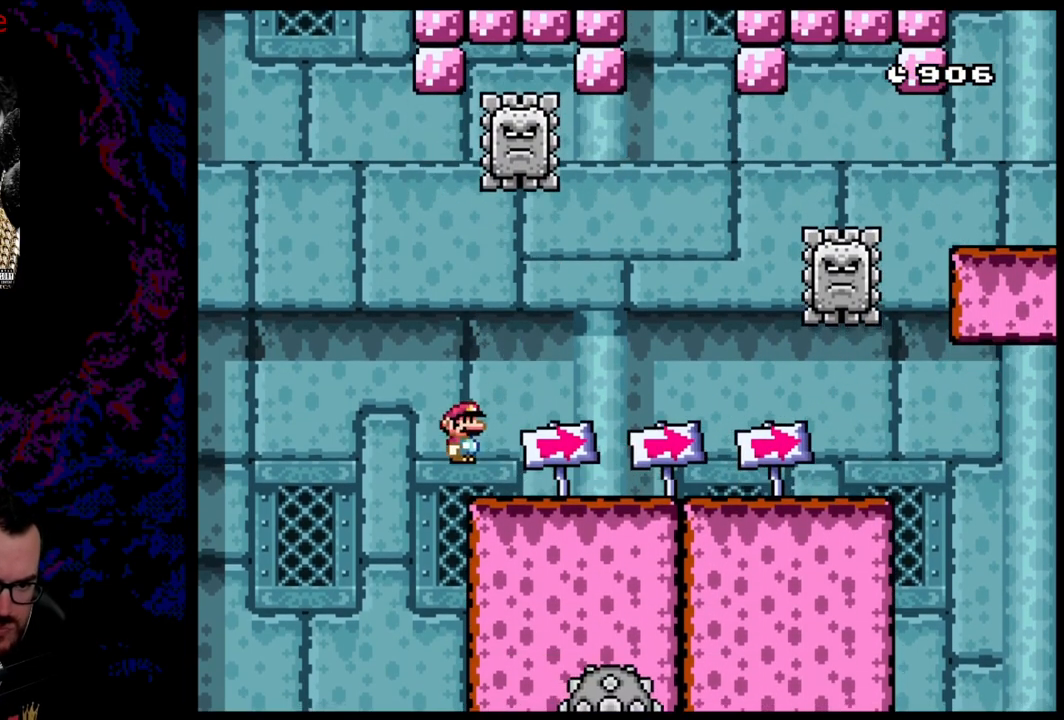
{"buttons": ["Y", "DPAD_RIGHT"], "events": [[17, "DPAD_LEFT", "up"], [17, "DPAD_RIGHT", "down"], [17, "DPAD_UP", "up"], [67, "A", "up"], [467, "Y", "down"], [483, "X", "up"]]}
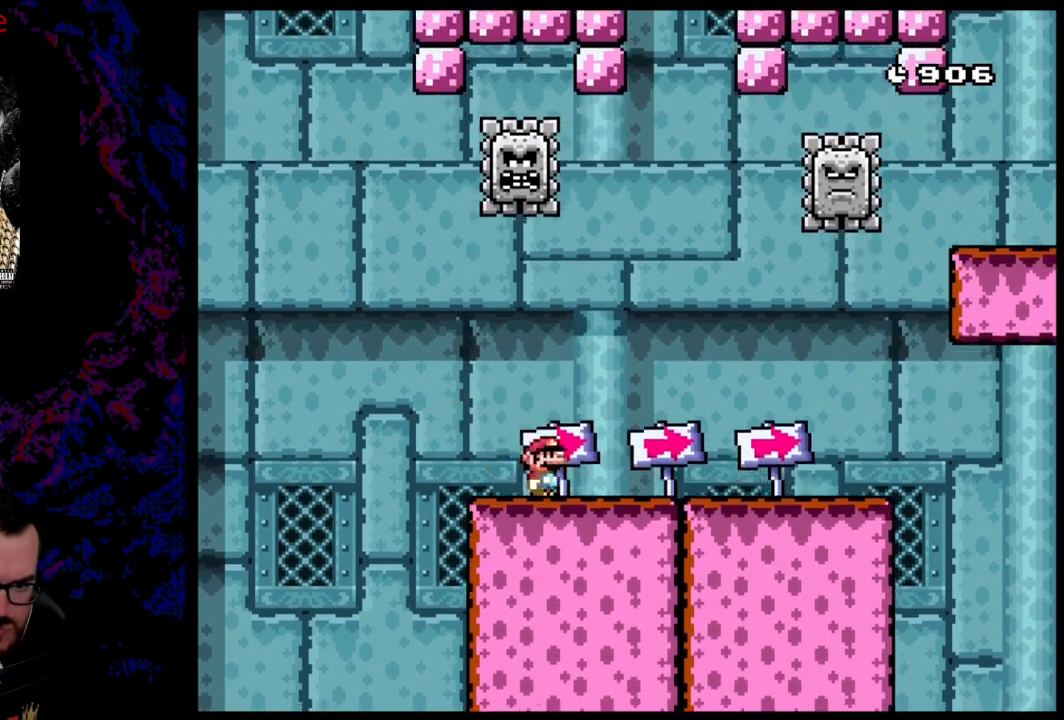
{"buttons": ["Y", "DPAD_RIGHT"], "events": []}
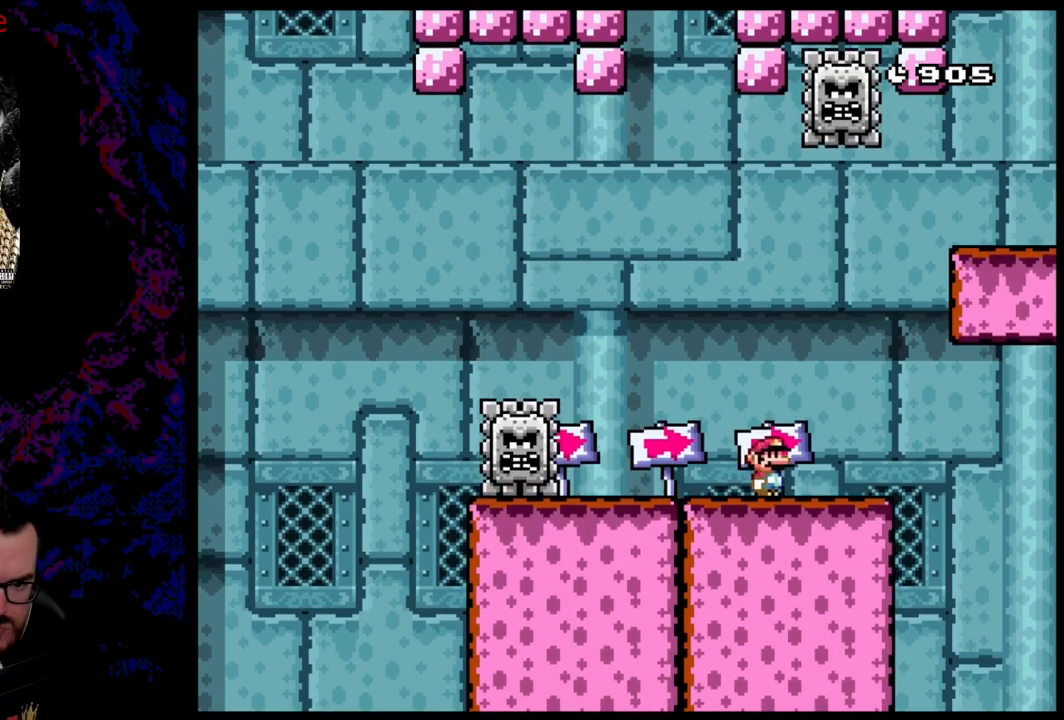
{"buttons": ["B", "Y", "DPAD_RIGHT"], "events": [[167, "B", "down"], [217, "DPAD_LEFT", "down"], [217, "DPAD_RIGHT", "up"], [300, "DPAD_UP", "down"], [317, "DPAD_LEFT", "up"], [317, "DPAD_RIGHT", "down"], [333, "DPAD_UP", "up"]]}
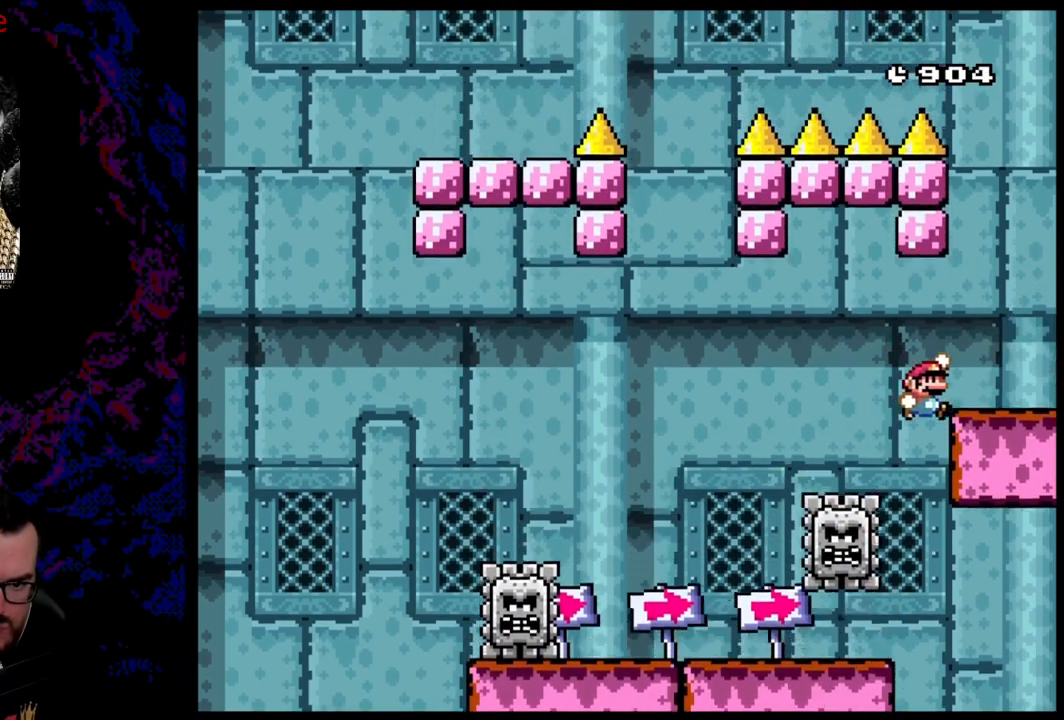
{"buttons": ["B", "Y", "DPAD_RIGHT"], "events": [[200, "B", "up"], [433, "B", "down"]]}
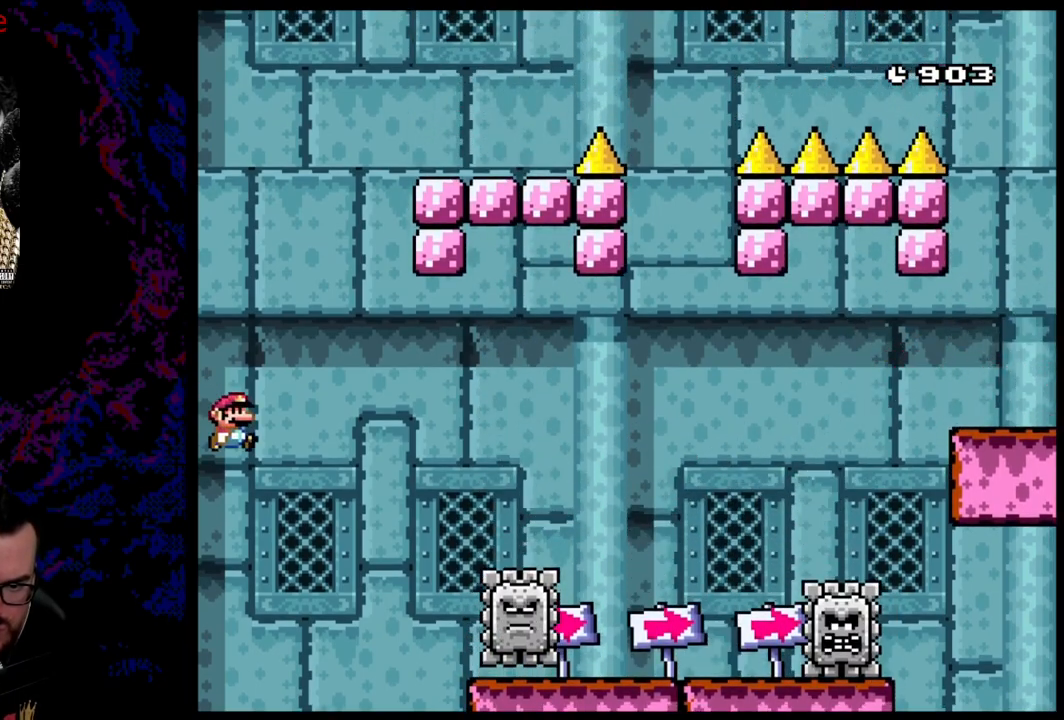
{"buttons": ["B", "Y", "DPAD_RIGHT"], "events": []}
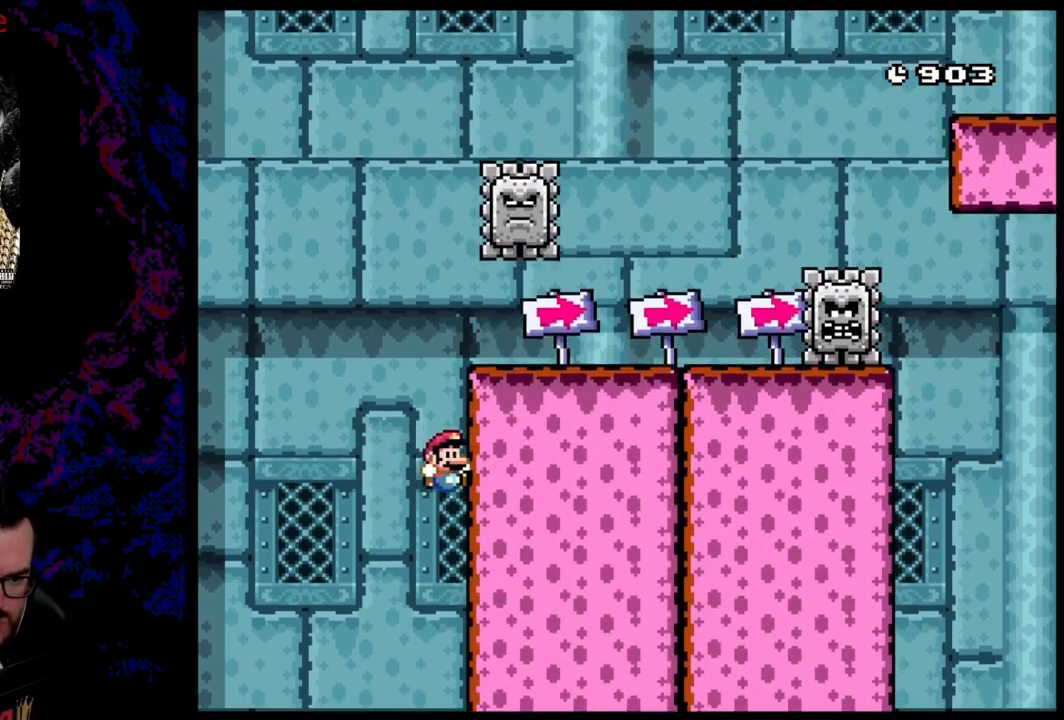
{"buttons": ["B", "Y"], "events": [[267, "DPAD_RIGHT", "up"]]}
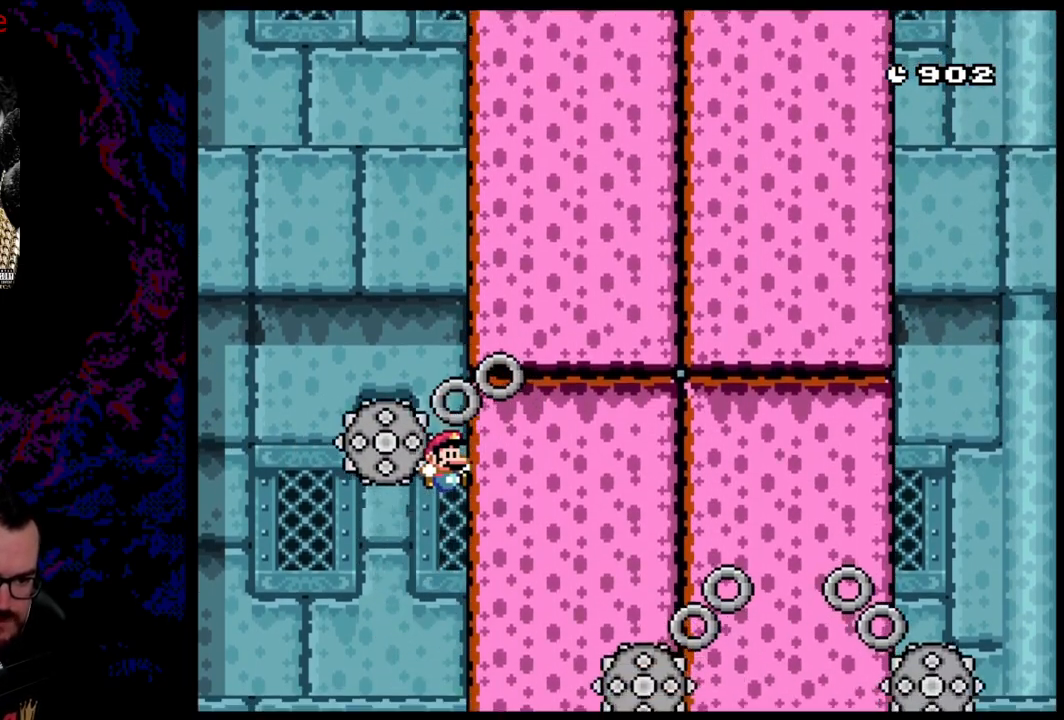
{"buttons": ["B", "Y"], "events": []}
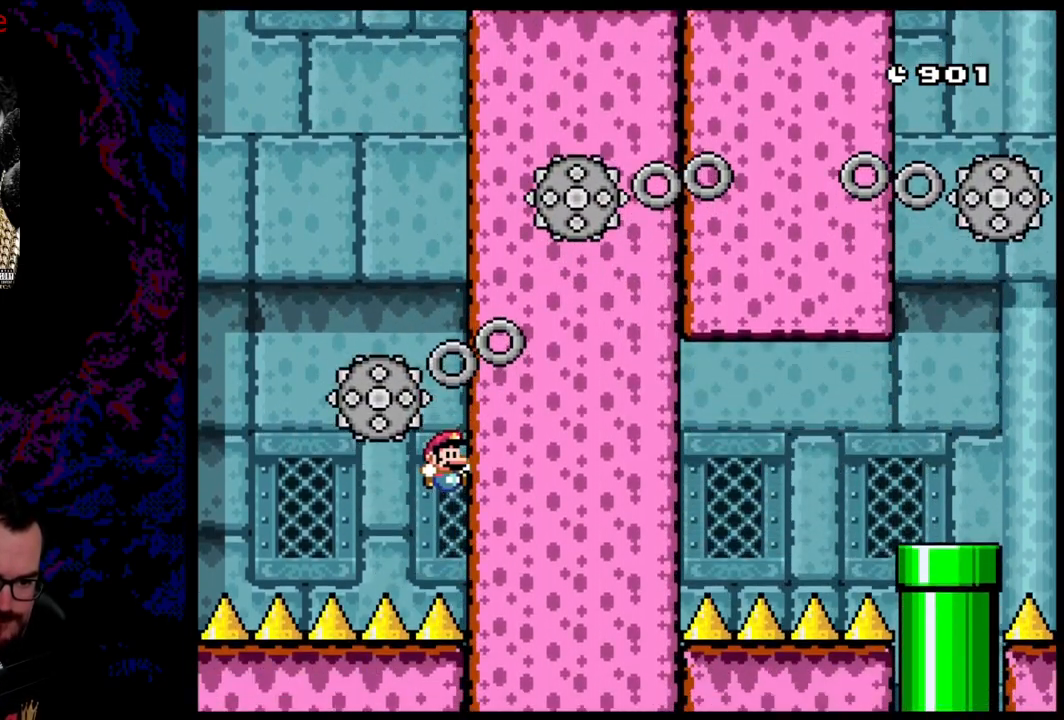
{"buttons": ["B", "Y"], "events": []}
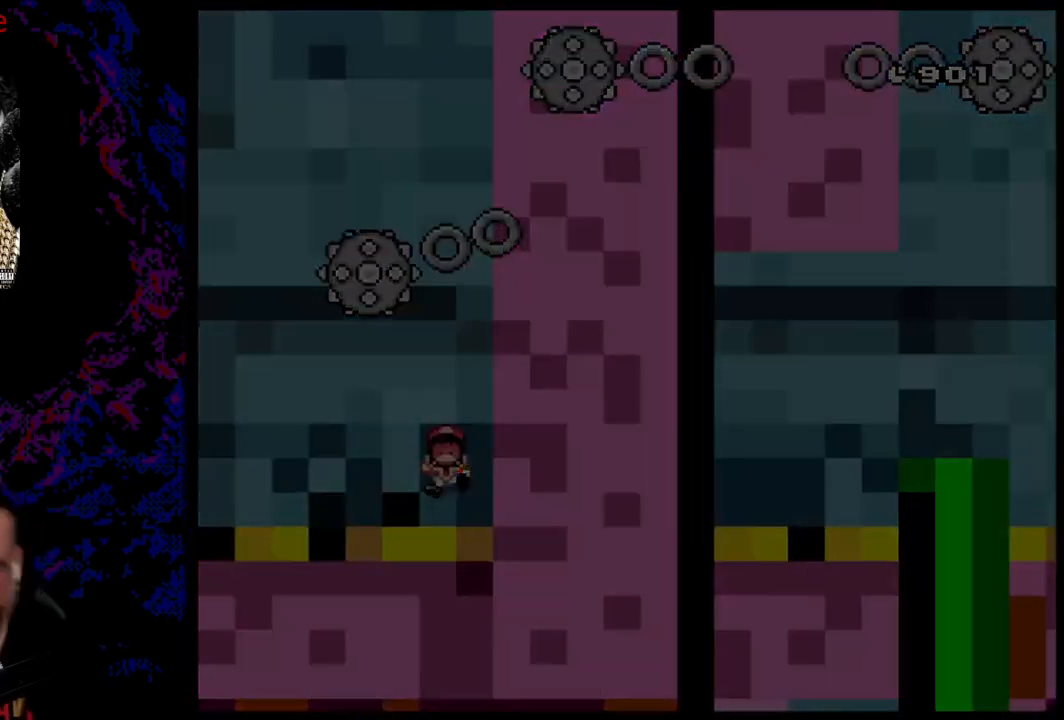
{"buttons": [], "events": [[33, "B", "up"], [133, "Y", "up"]]}